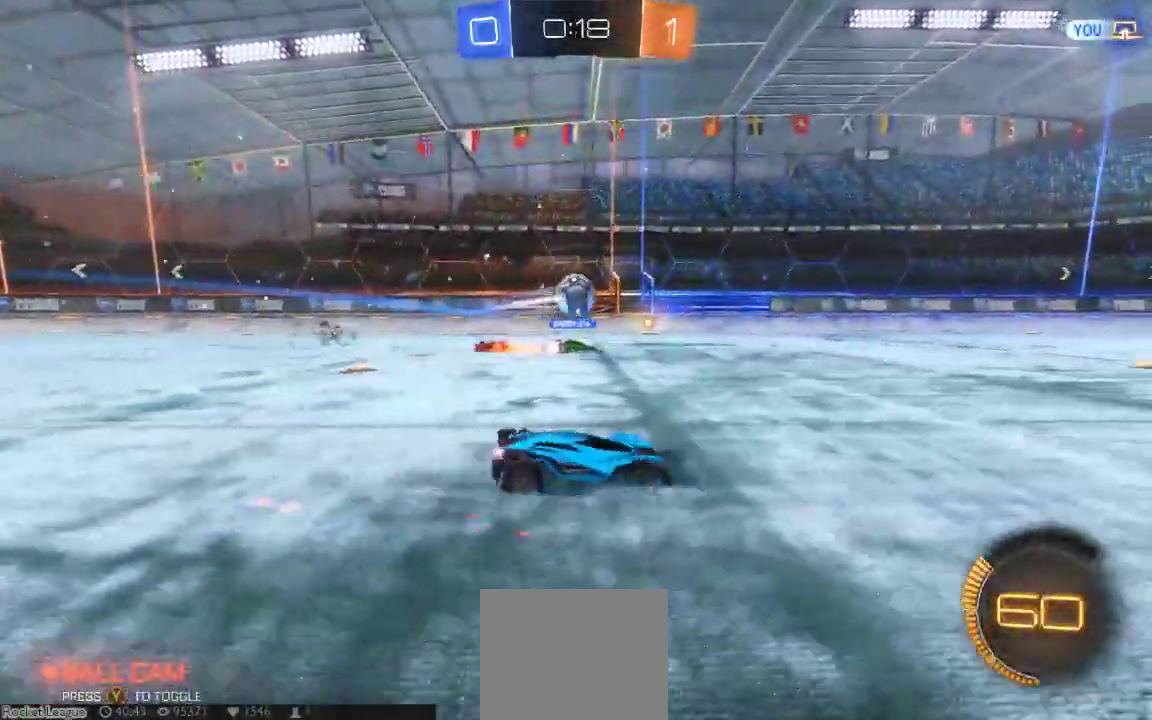
Gameplay with a controller (Xbox layout); each line is a JSON object with the inputs held at the frame after it. "button_events" lists button changes between this image and that frame as [ms after this image, input, new state], when the widget could be followed in between (sticks are given only as held states). Not read: L1 L2 L3 R1 R2 R3 SELECT.
{"buttons": [], "left_stick": "down-right", "right_stick": "center", "button_events": []}
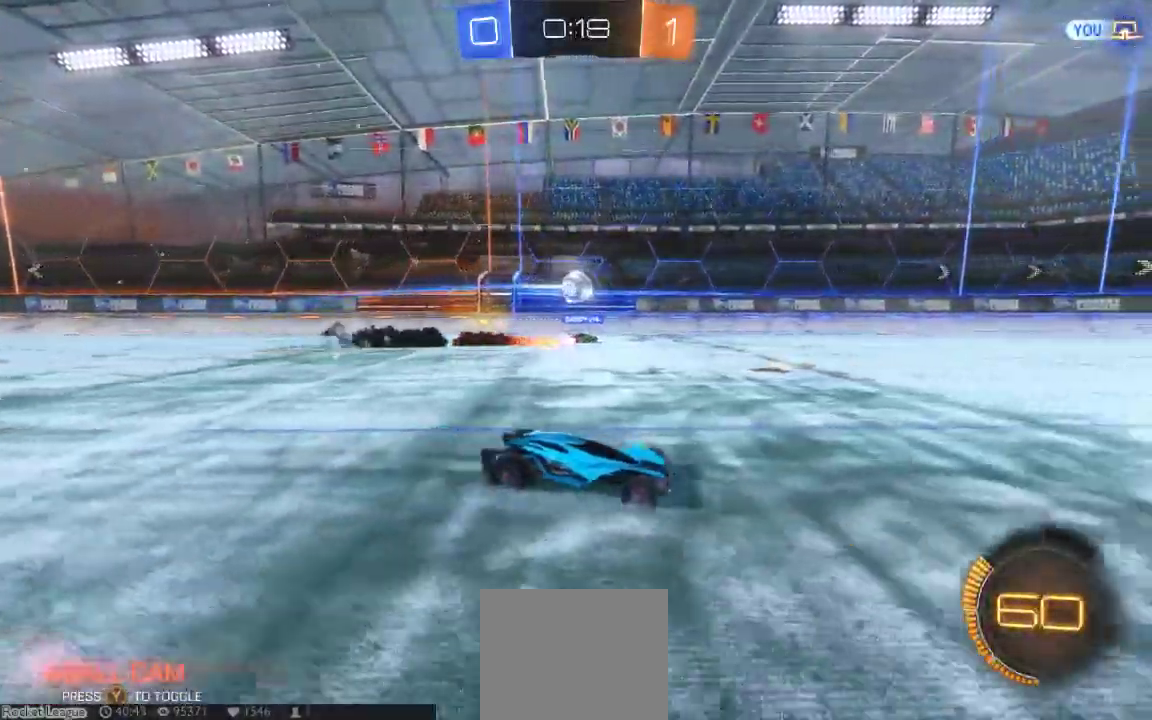
{"buttons": [], "left_stick": "center", "right_stick": "center", "button_events": []}
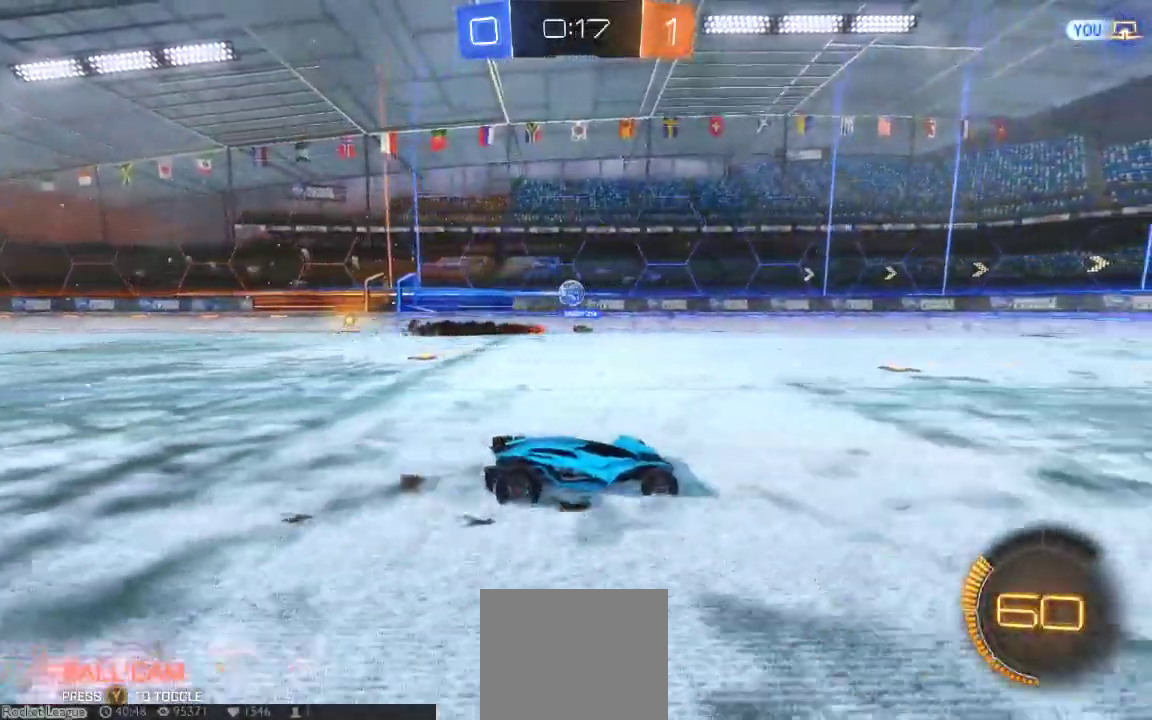
{"buttons": ["B"], "left_stick": "center", "right_stick": "center", "button_events": [[300, "B", "down"]]}
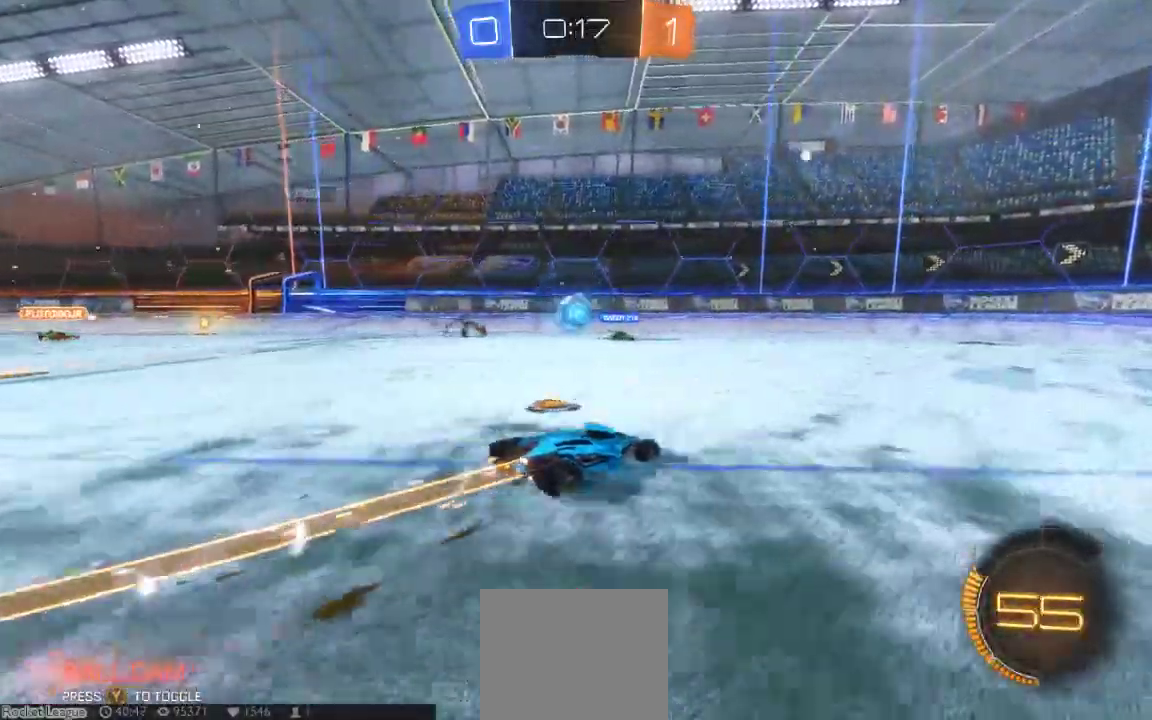
{"buttons": [], "left_stick": "down-left", "right_stick": "center", "button_events": [[150, "B", "up"], [217, "A", "down"], [350, "A", "up"]]}
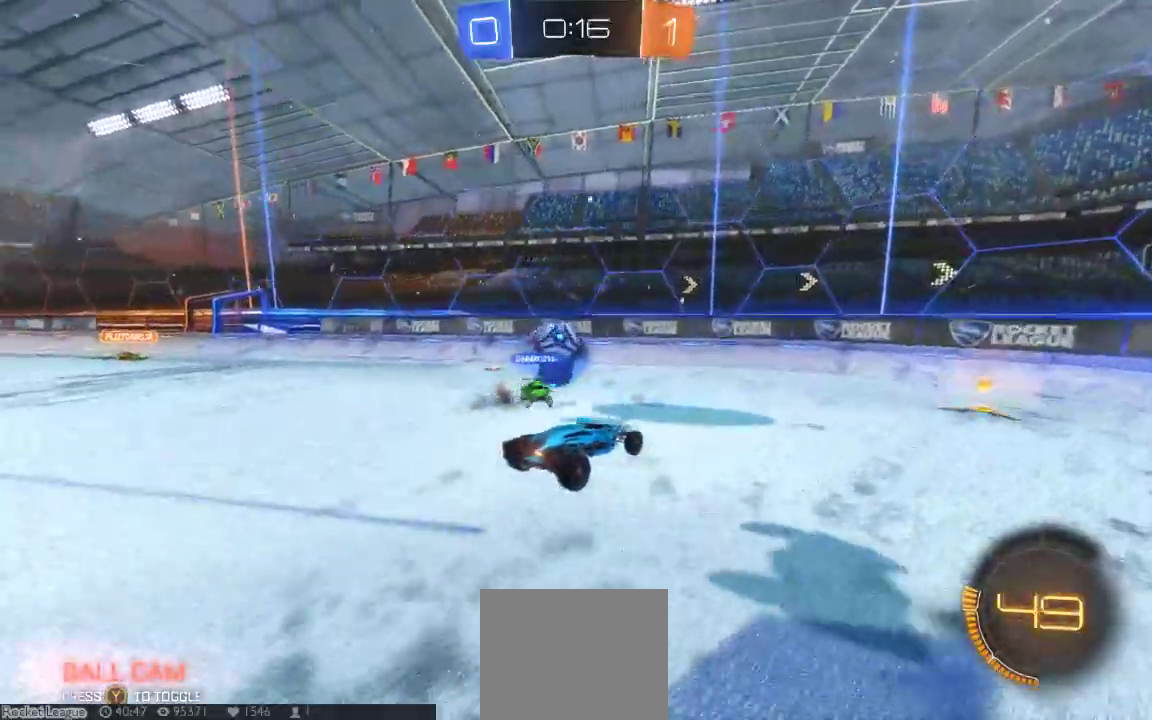
{"buttons": [], "left_stick": "up-left", "right_stick": "center", "button_events": [[167, "A", "down"], [483, "A", "up"]]}
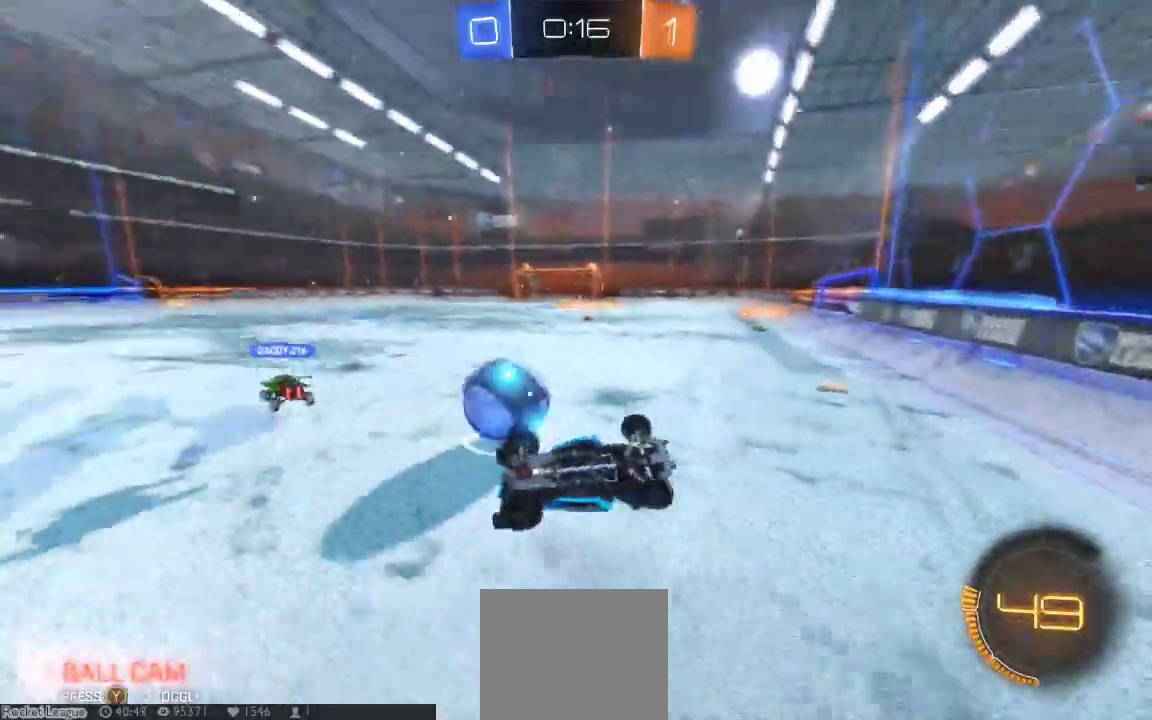
{"buttons": [], "left_stick": "down-right", "right_stick": "center", "button_events": []}
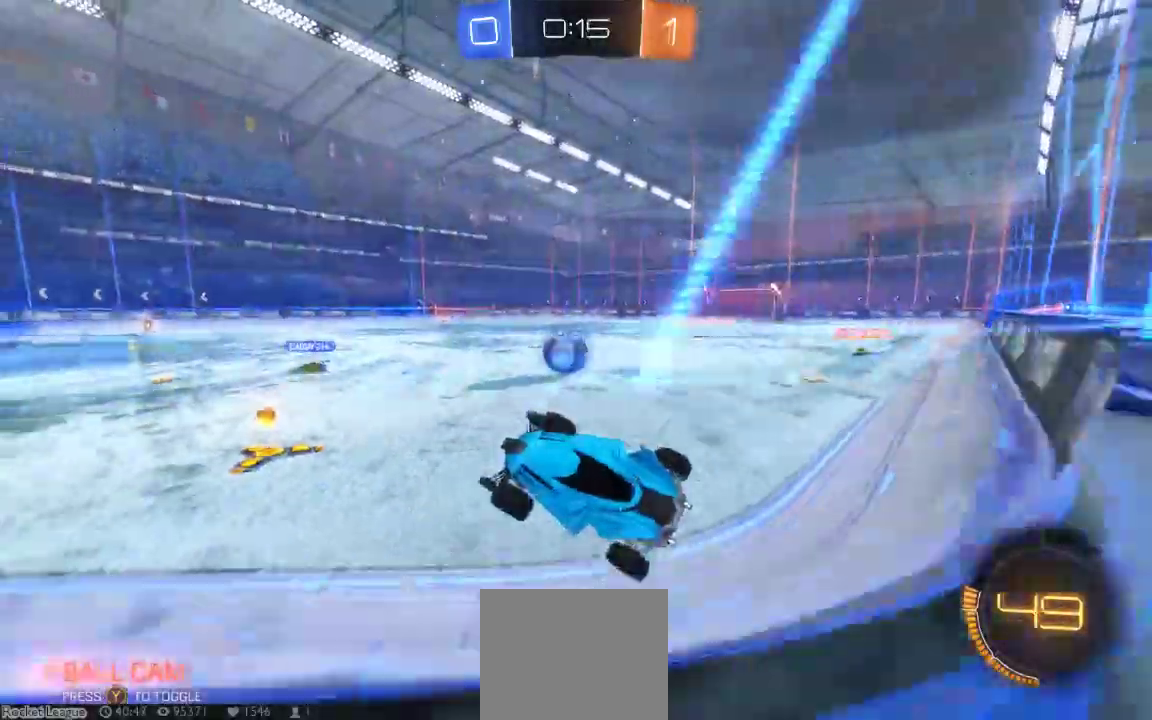
{"buttons": [], "left_stick": "right", "right_stick": "center"}